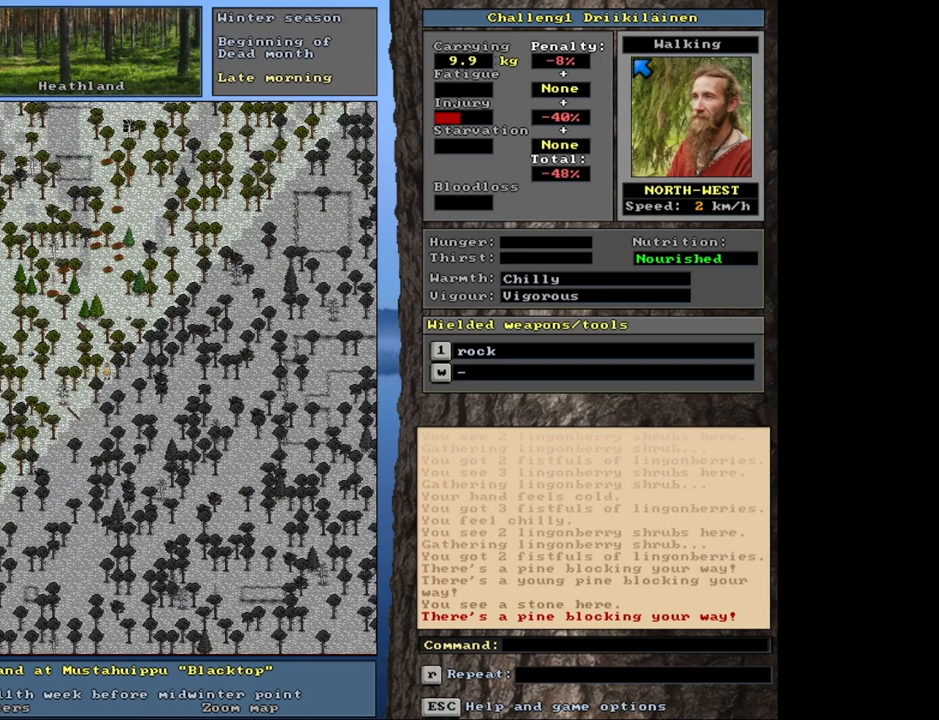
Gameplay with keyboard and mouse; each line is a JSON object with the keys and mouse buttons held at the frame after it. "events" lists presses ("down") and releases ("up") of "1", "2", "3", "4", "5", "6", "a", "alt", "b", "backspace", "c", "caps_lock", "ctrl", "d", "down", "e", "escape", "f", "f1", "f10", "f11", "f12", "f2", "f3", "f4", "f5", "f6", "f8", "f9", "g", "h", "left", "n", "num0", "num1", "num2", "num3", "num4", "num5", "num6", "num7", "num8", "num9", "q", "r", "right", "s", "shift", "space", "super", "t", "tab", "tilde", "up", "v", "w", "x", "y", "z", "mouse_left", "mouse_wheel", "mouse_right", "mouse_mb4" and "mouse_mb5" between this image and that frame as [ms after this image, input, new state], when the widget could be followed in between. "mouse_left", "mouse_wheel", "mouse_right", "mouse_mb4", "mouse_mb5" = the "left", "wheel", "right", "mb4", "mb5" buttons of the "mouse" list. No other keys are recorded. "wheel" means that the mouse wheel is clicked or scrolled. Mouse movement is not recorded. Not read: 7 f7 j m u.
{"keys": ["ctrl", "num8"], "mouse": [], "events": [[67, "num7", "down"], [167, "num7", "up"], [483, "num8", "down"]]}
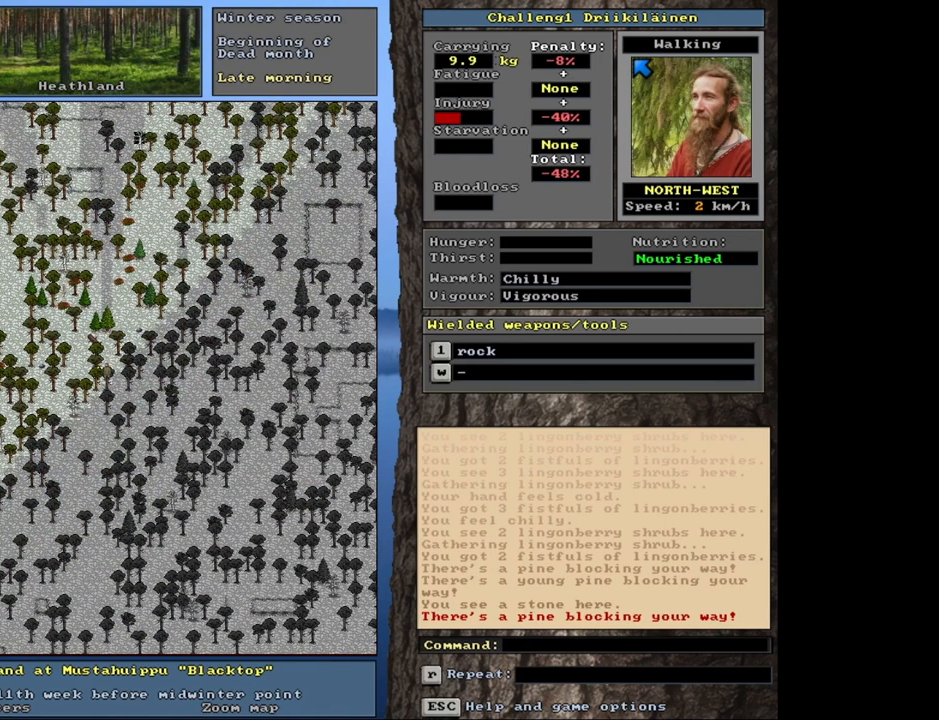
{"keys": ["ctrl", "num7"], "mouse": [], "events": [[67, "num8", "up"], [217, "num7", "down"], [350, "num7", "up"], [450, "num7", "down"]]}
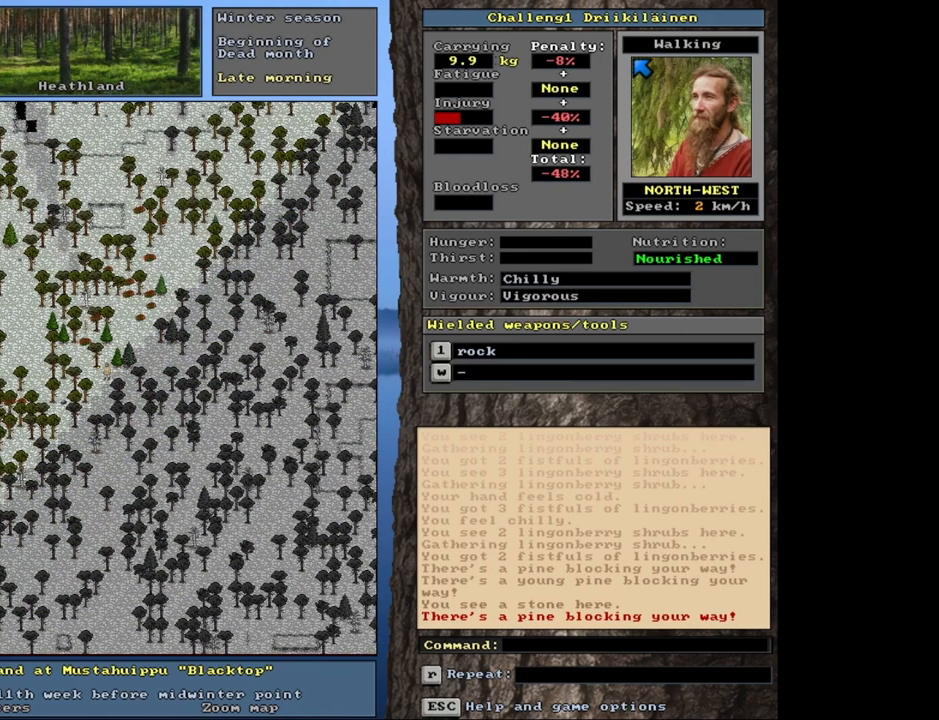
{"keys": ["ctrl", "num7"], "mouse": [], "events": [[50, "num7", "up"], [200, "num7", "down"], [300, "num7", "up"], [483, "num7", "down"]]}
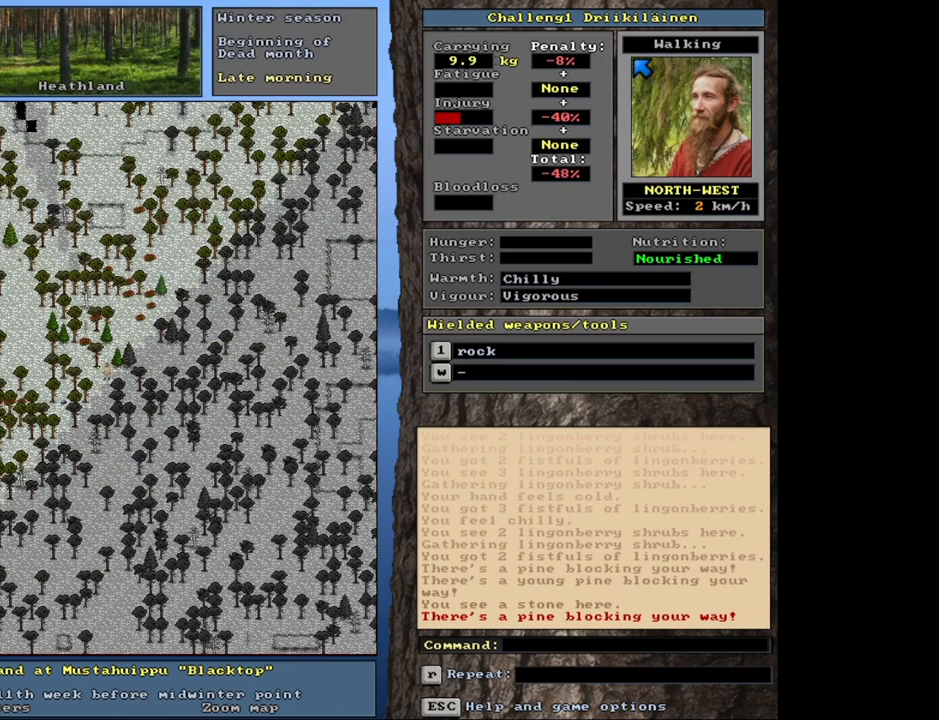
{"keys": ["ctrl", "num7"], "mouse": [], "events": [[50, "num7", "up"], [217, "num4", "down"], [333, "num4", "up"], [467, "num7", "down"]]}
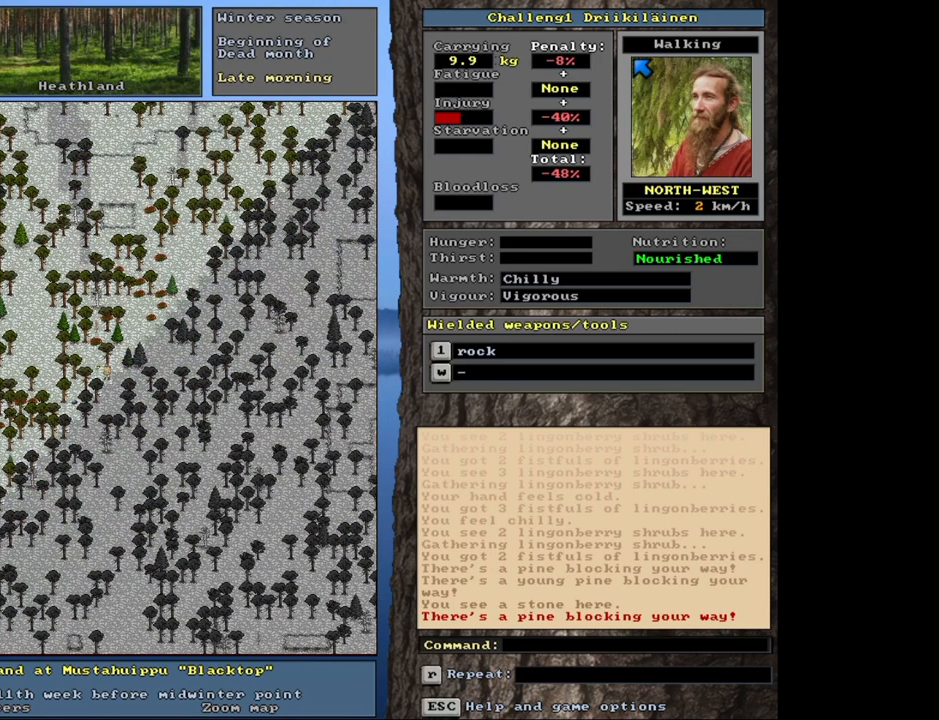
{"keys": ["ctrl"], "mouse": [], "events": [[67, "num7", "up"], [183, "num7", "down"], [283, "num7", "up"], [417, "num7", "down"], [500, "num7", "up"]]}
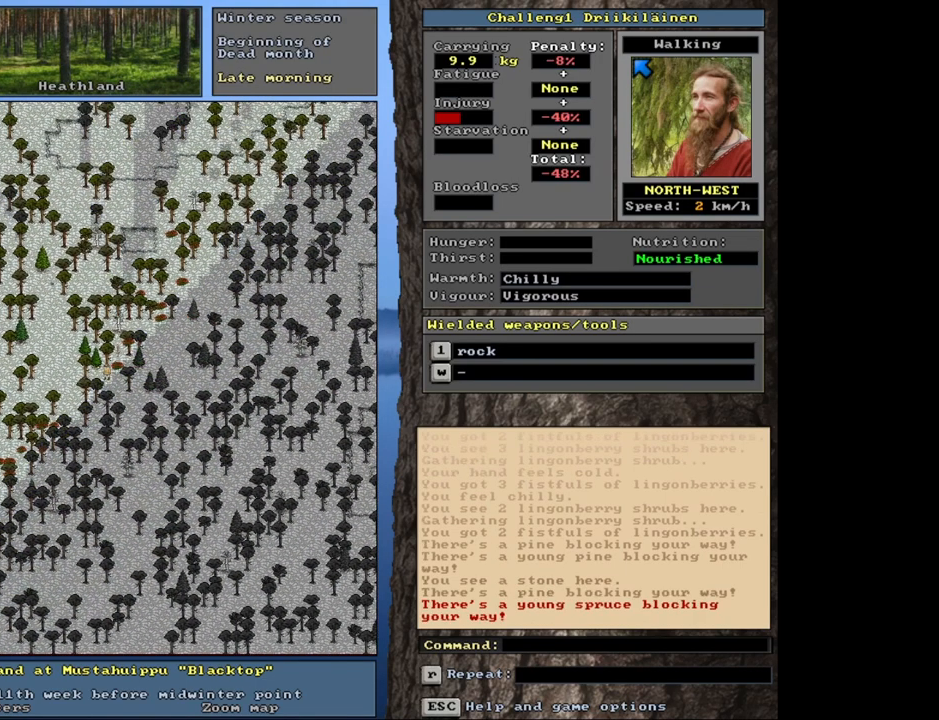
{"keys": ["ctrl"], "mouse": [], "events": [[167, "num7", "down"], [267, "num7", "up"]]}
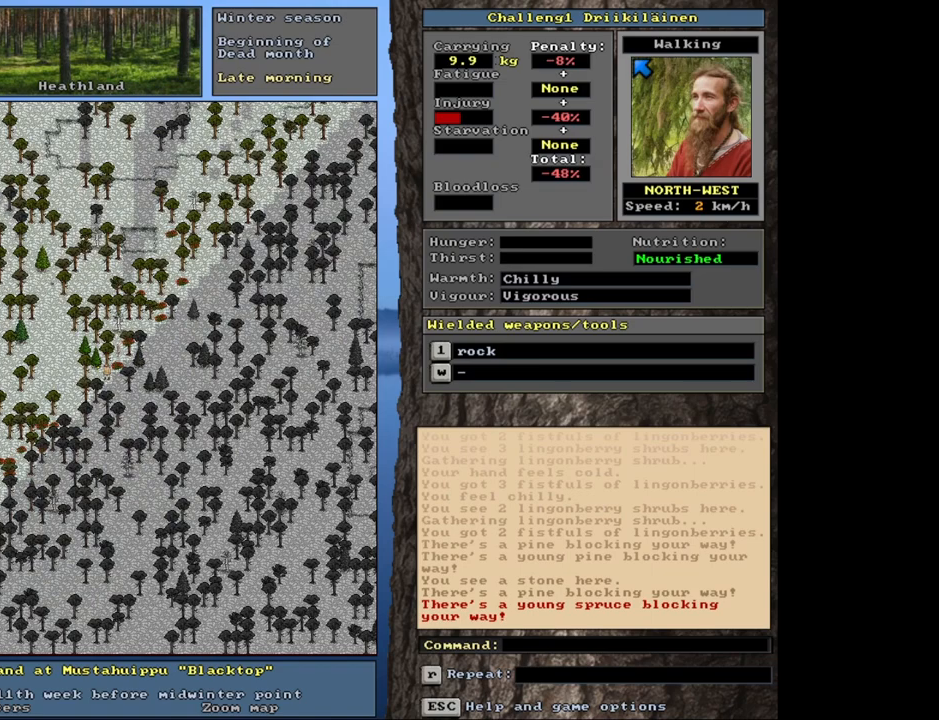
{"keys": ["ctrl", "num7"], "mouse": [], "events": [[83, "num8", "down"], [133, "num7", "down"], [167, "num8", "up"], [283, "num7", "up"], [433, "num7", "down"]]}
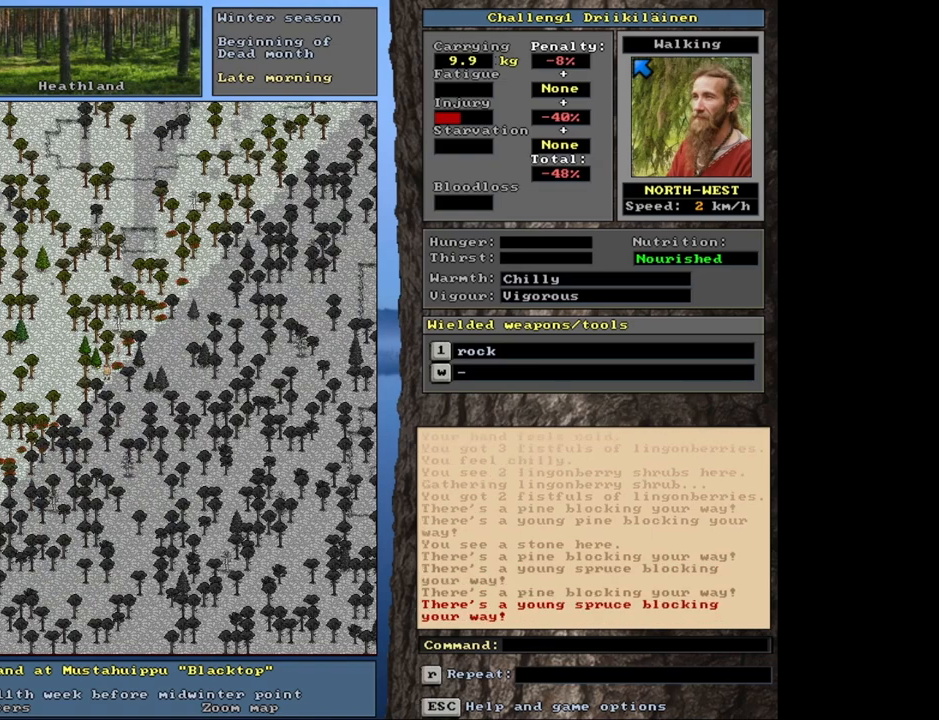
{"keys": ["ctrl"], "mouse": [], "events": [[50, "num7", "up"]]}
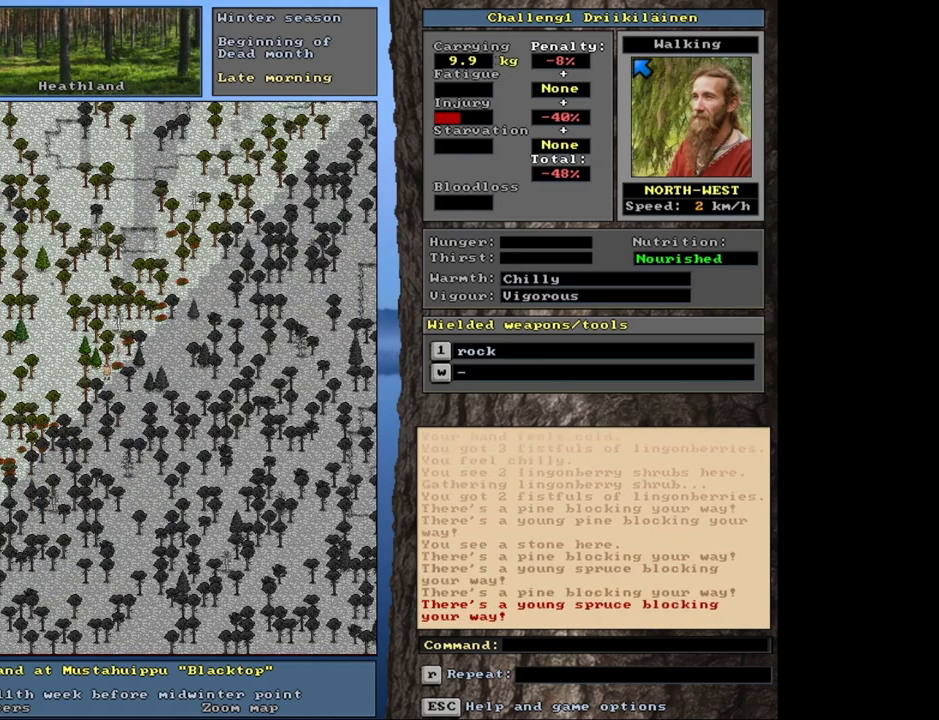
{"keys": ["ctrl", "num9"], "mouse": [], "events": [[500, "num9", "down"]]}
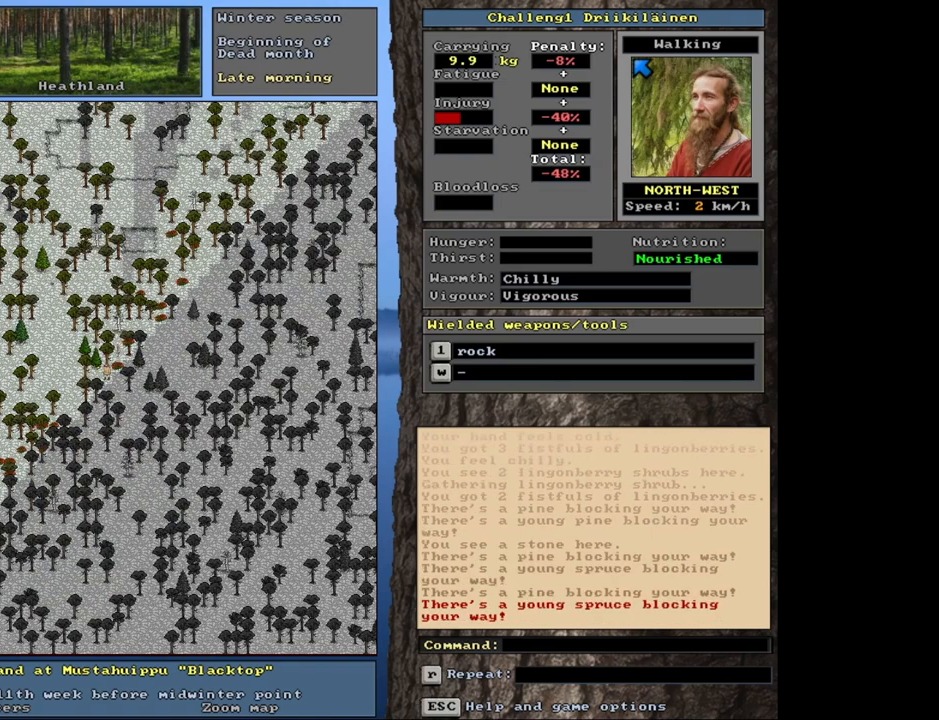
{"keys": ["ctrl"], "mouse": [], "events": [[67, "num9", "up"], [250, "num7", "down"], [383, "num7", "up"]]}
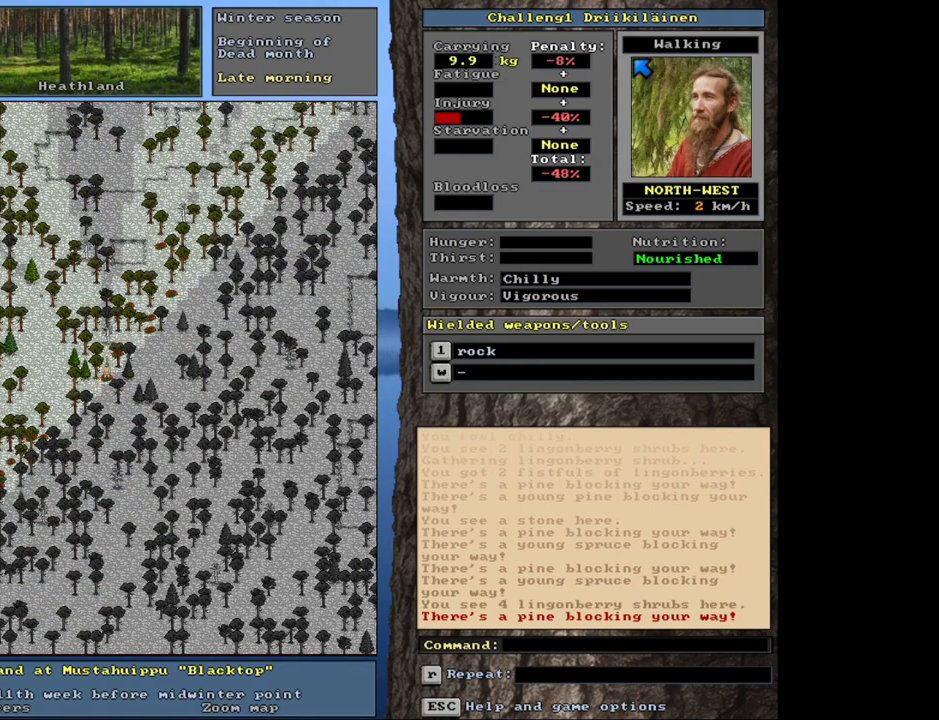
{"keys": ["ctrl"], "mouse": [], "events": [[50, "num8", "down"], [150, "num8", "up"], [183, "num7", "down"], [317, "num7", "up"], [417, "num7", "down"], [483, "num7", "up"]]}
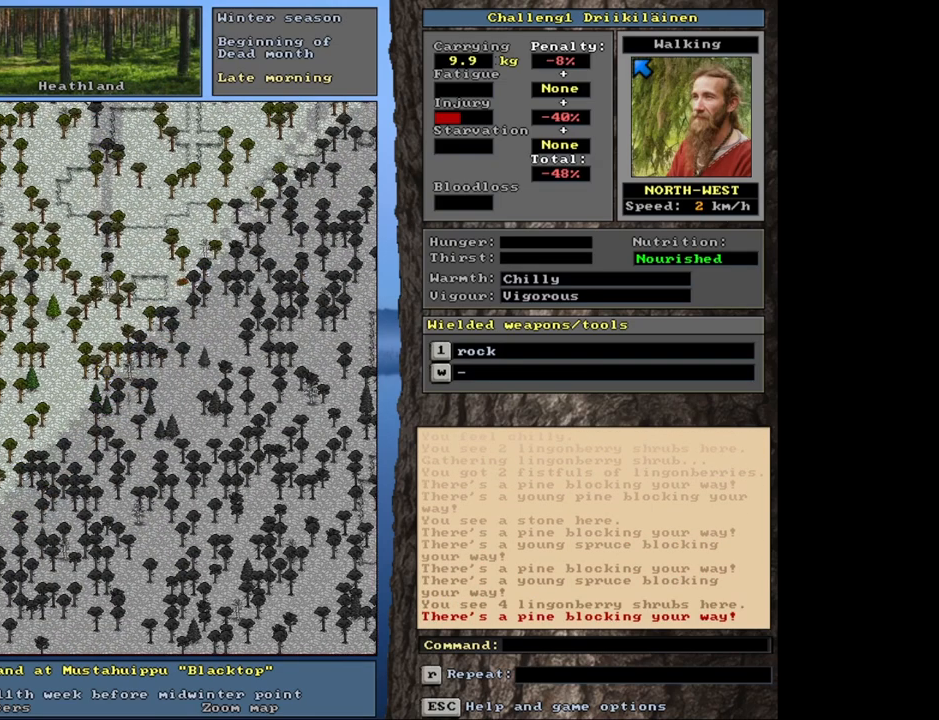
{"keys": ["ctrl"], "mouse": [], "events": [[217, "num8", "down"], [317, "num8", "up"], [333, "num7", "down"], [450, "num7", "up"]]}
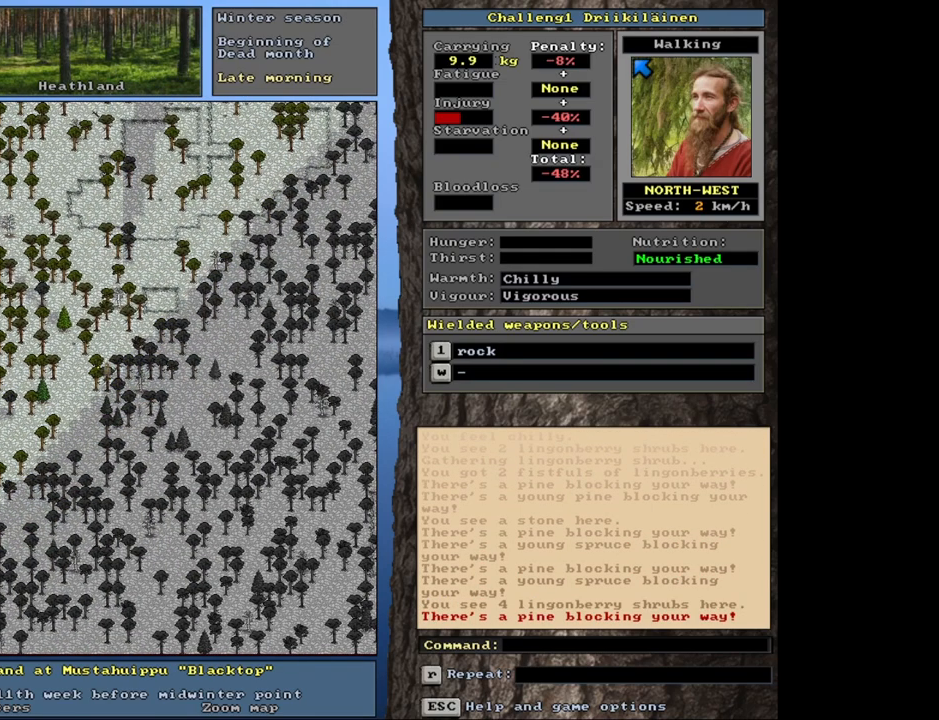
{"keys": ["ctrl"], "mouse": [], "events": [[83, "num7", "down"], [217, "num7", "up"], [350, "num7", "down"], [450, "num7", "up"]]}
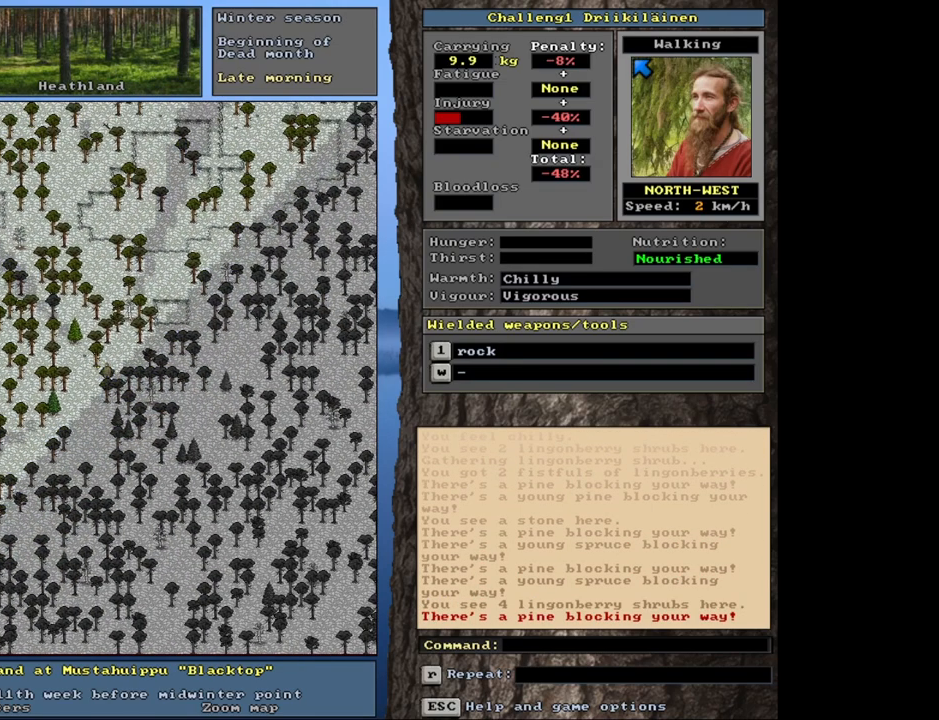
{"keys": ["ctrl"], "mouse": [], "events": [[333, "num4", "down"], [500, "num4", "up"]]}
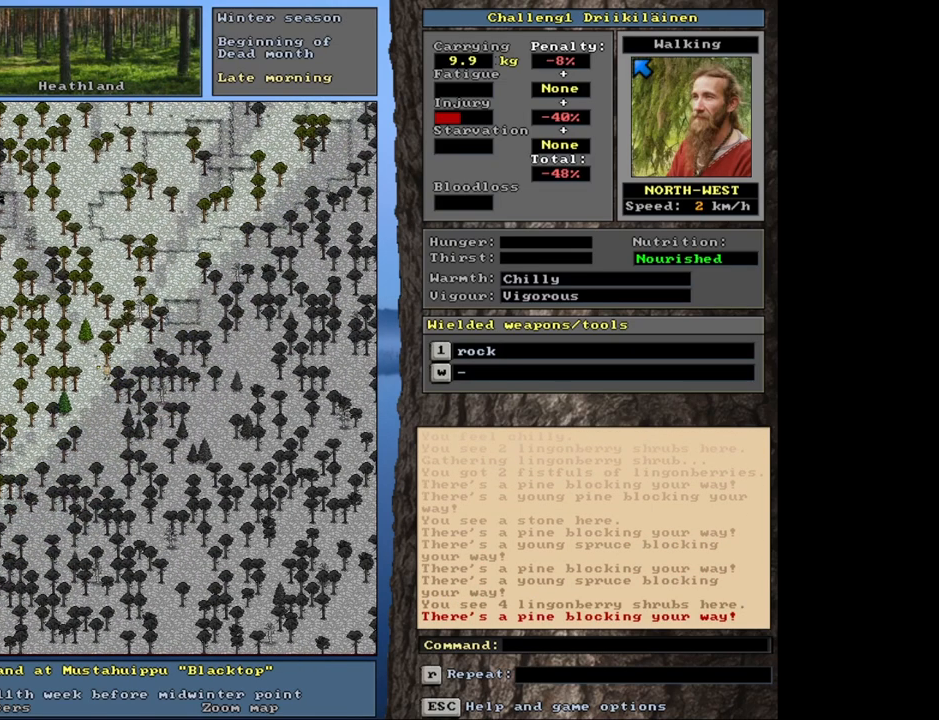
{"keys": ["ctrl"], "mouse": [], "events": [[133, "num7", "down"], [233, "num7", "up"], [350, "num7", "down"], [450, "num7", "up"]]}
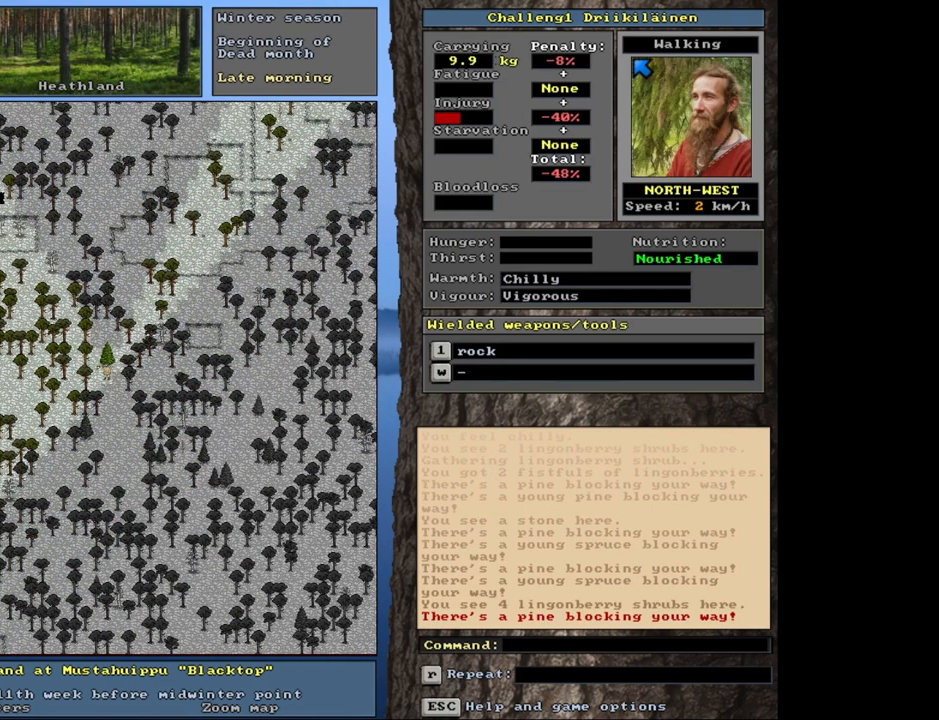
{"keys": ["ctrl"], "mouse": [], "events": [[67, "num7", "down"], [167, "num7", "up"], [333, "num7", "down"], [467, "num7", "up"]]}
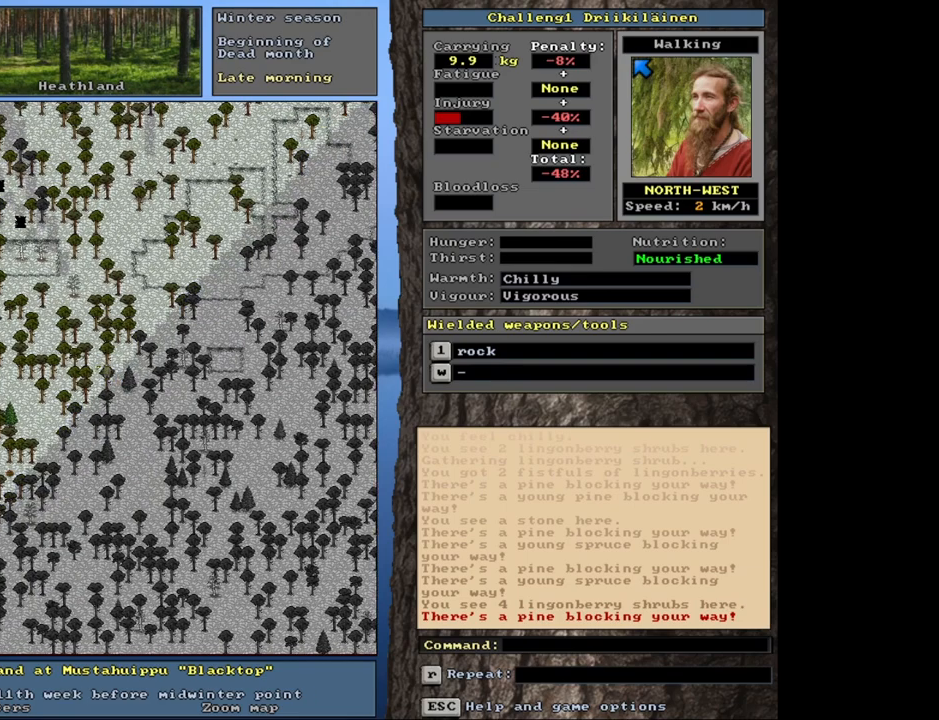
{"keys": ["ctrl"], "mouse": [], "events": [[100, "num7", "down"], [217, "num7", "up"], [317, "num7", "down"], [450, "num7", "up"]]}
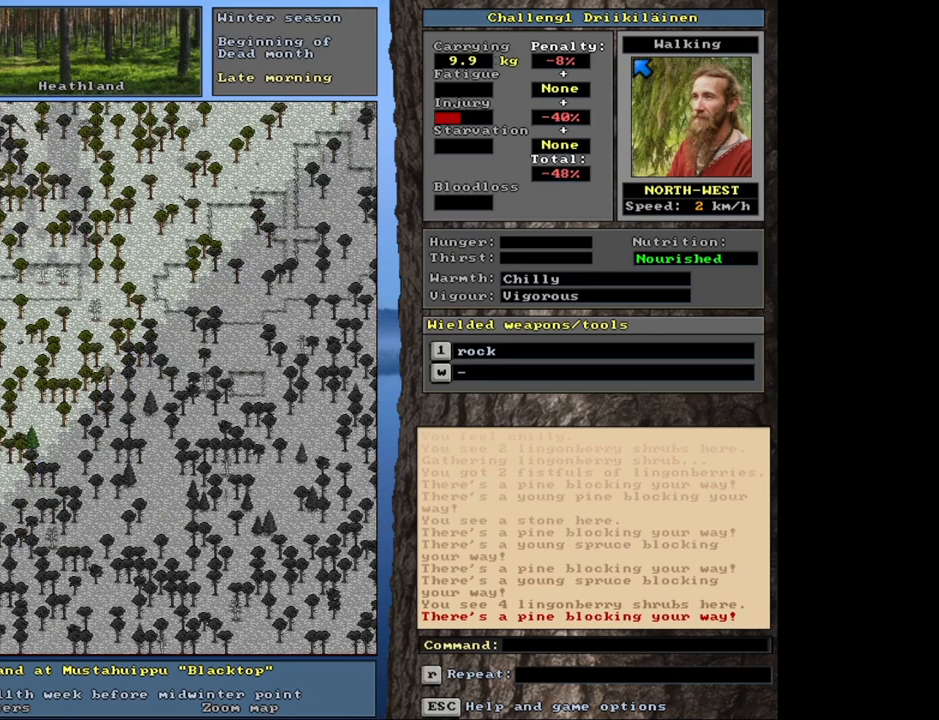
{"keys": ["ctrl"], "mouse": [], "events": [[200, "num8", "down"], [317, "num8", "up"], [333, "num7", "down"], [483, "num7", "up"]]}
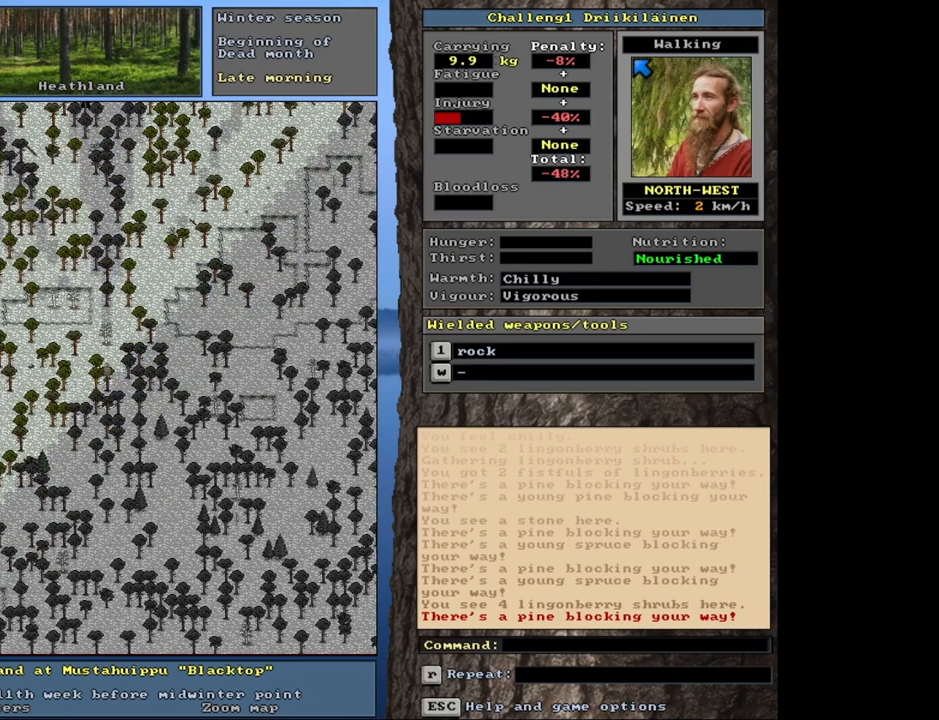
{"keys": ["ctrl", "num7"], "mouse": [], "events": [[67, "num7", "down"], [167, "num7", "up"], [333, "num8", "down"], [450, "num7", "down"], [450, "num8", "up"]]}
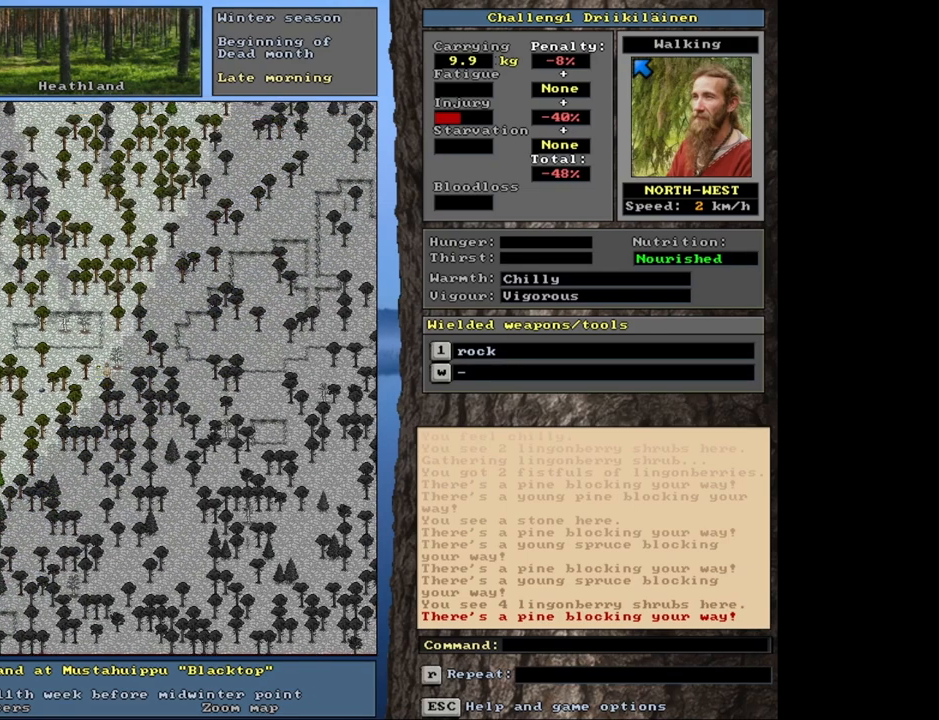
{"keys": ["ctrl"], "mouse": [], "events": [[150, "num7", "up"], [267, "num7", "down"], [400, "num7", "up"]]}
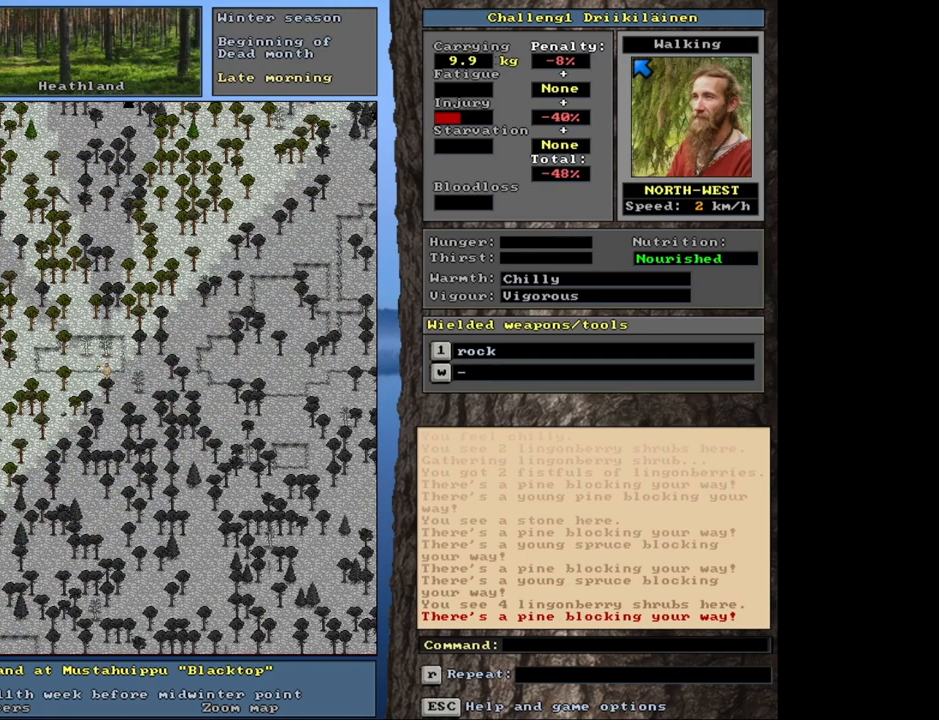
{"keys": ["ctrl"], "mouse": [], "events": [[33, "num7", "down"], [117, "num7", "up"], [250, "num7", "down"], [367, "num7", "up"]]}
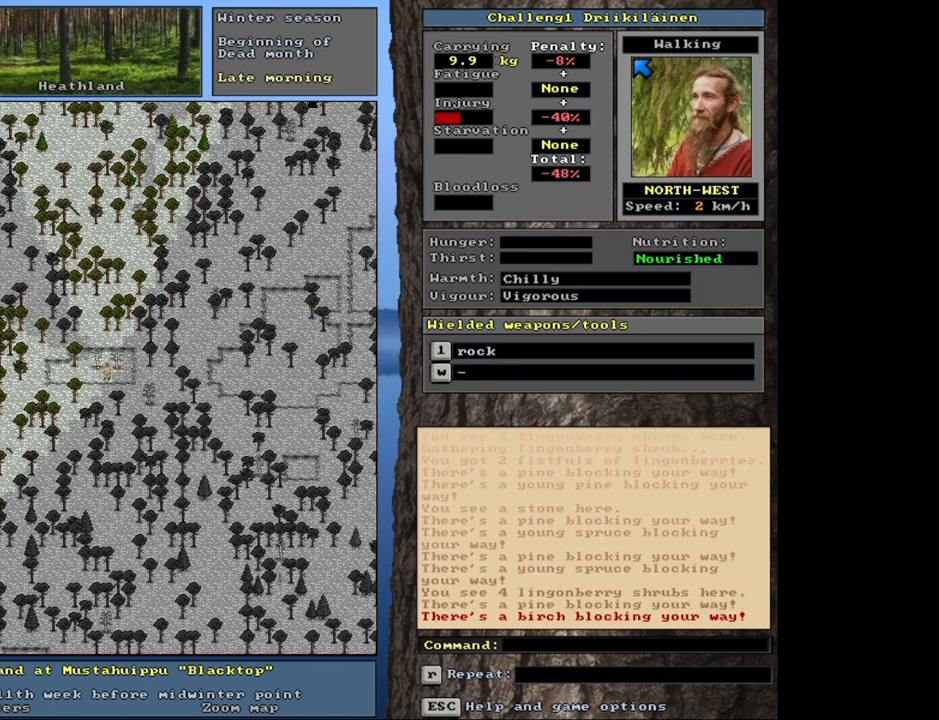
{"keys": ["ctrl"], "mouse": [], "events": [[33, "num7", "down"], [117, "num7", "up"], [233, "num8", "down"], [350, "num7", "down"], [350, "num8", "up"], [483, "num7", "up"]]}
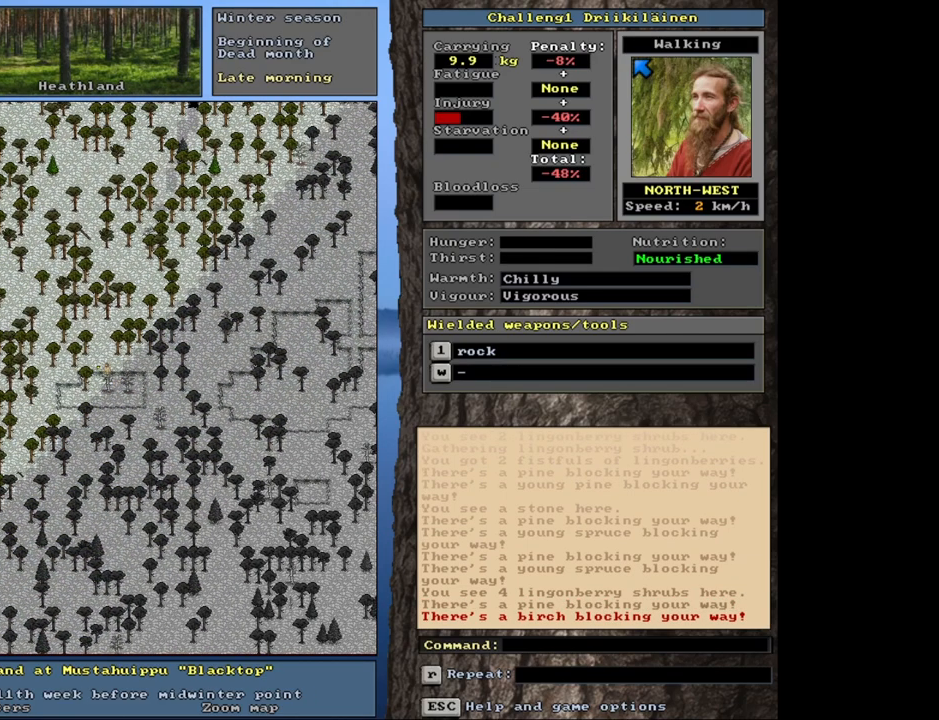
{"keys": ["ctrl"], "mouse": [], "events": [[67, "num7", "down"], [167, "num7", "up"], [367, "num7", "down"], [483, "num7", "up"]]}
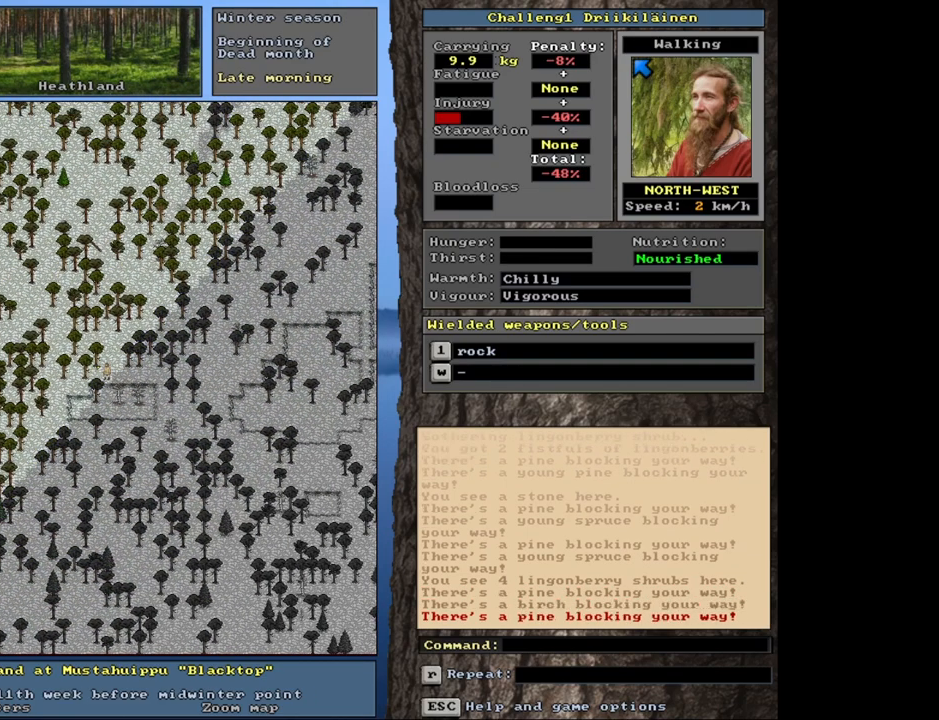
{"keys": ["ctrl", "num7"], "mouse": [], "events": [[317, "num8", "down"], [417, "num8", "up"], [500, "num7", "down"]]}
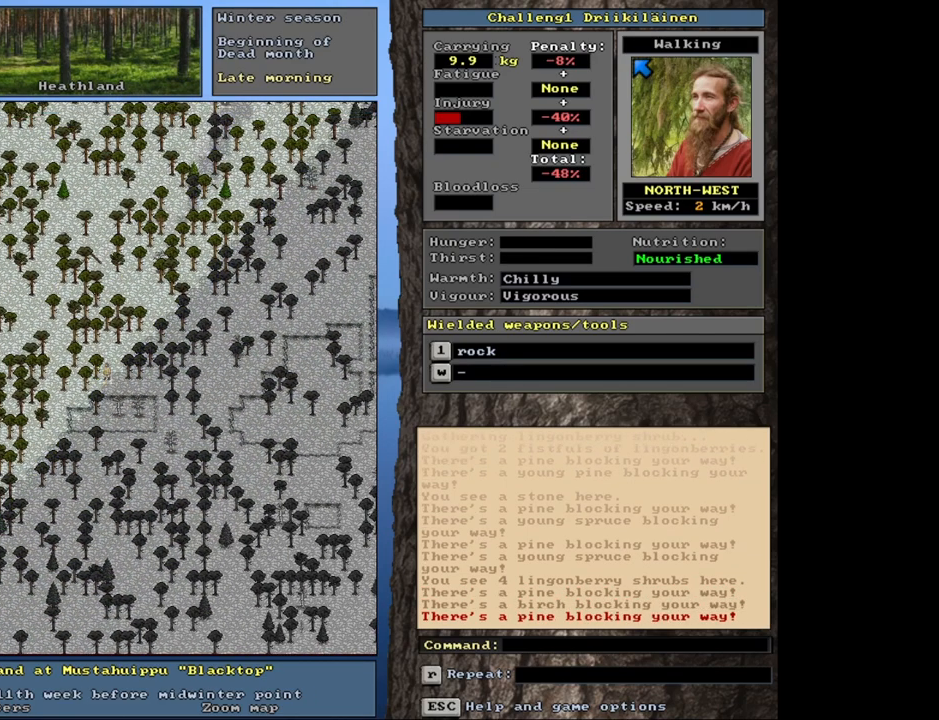
{"keys": ["ctrl", "num7"], "mouse": [], "events": [[150, "num7", "up"], [250, "num7", "down"], [367, "num7", "up"], [500, "num7", "down"]]}
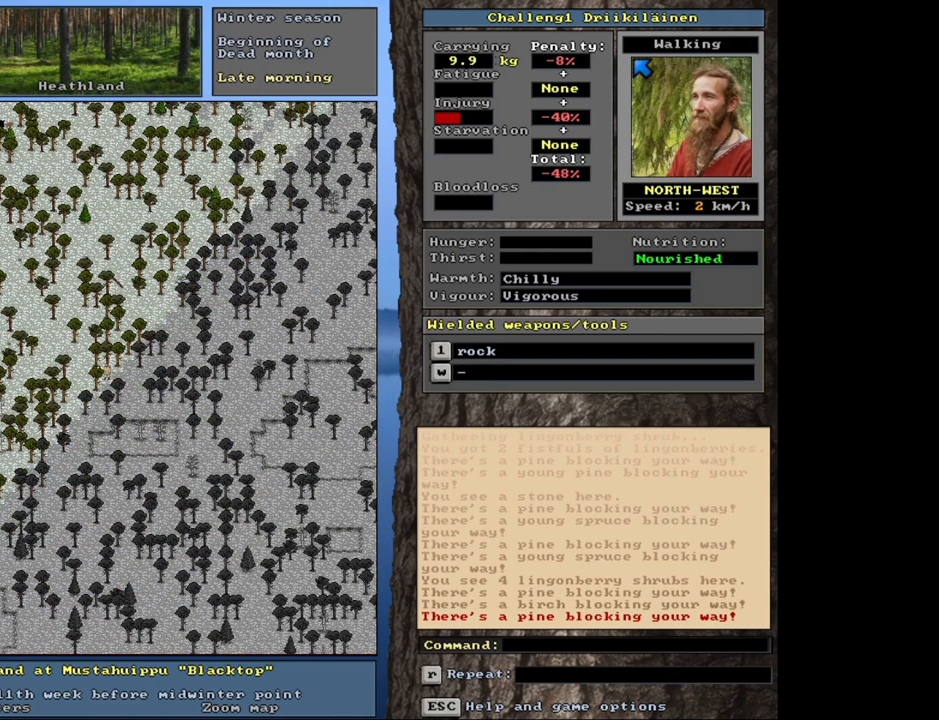
{"keys": ["ctrl", "num7"], "mouse": [], "events": [[117, "num7", "up"], [200, "num7", "down"], [317, "num7", "up"], [433, "num7", "down"]]}
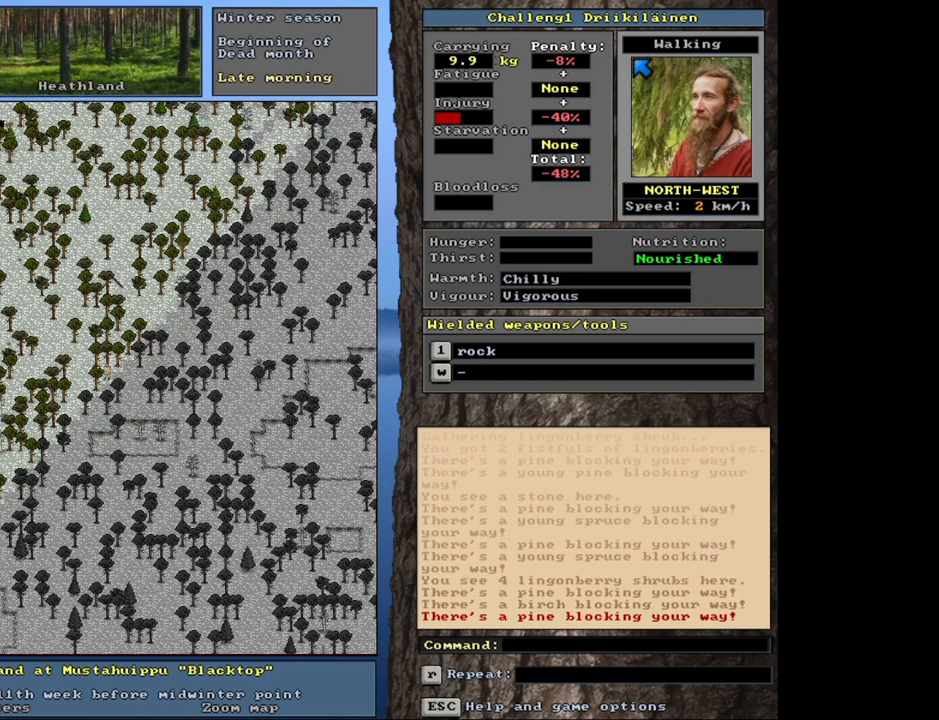
{"keys": ["ctrl", "num4"], "mouse": [], "events": [[67, "num7", "up"], [383, "num4", "down"]]}
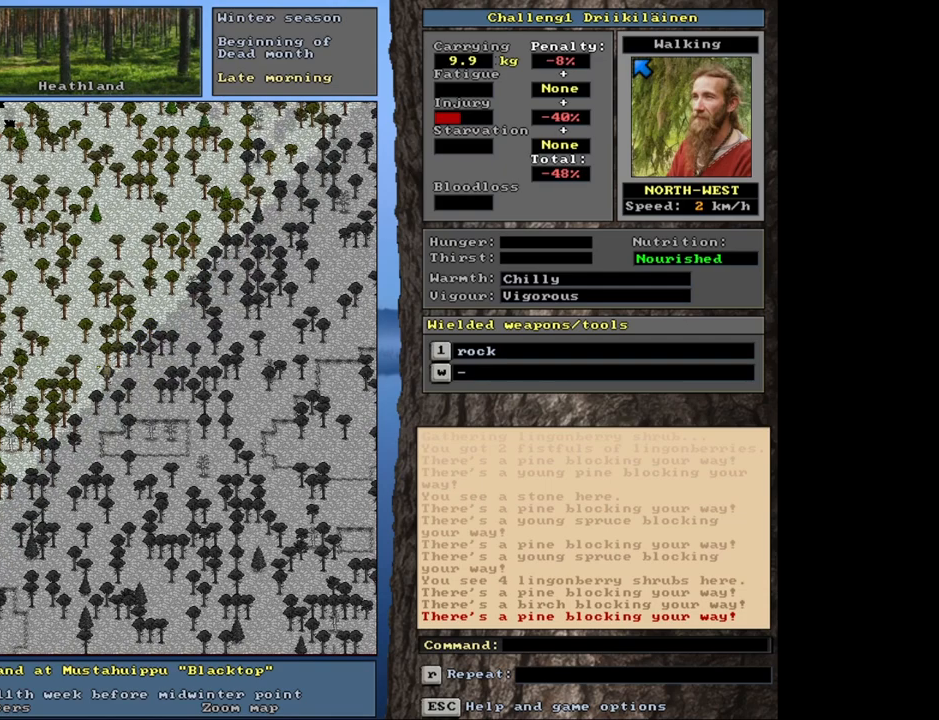
{"keys": ["ctrl", "num7"], "mouse": [], "events": [[17, "num4", "up"], [200, "num7", "down"], [283, "num7", "up"], [417, "num7", "down"]]}
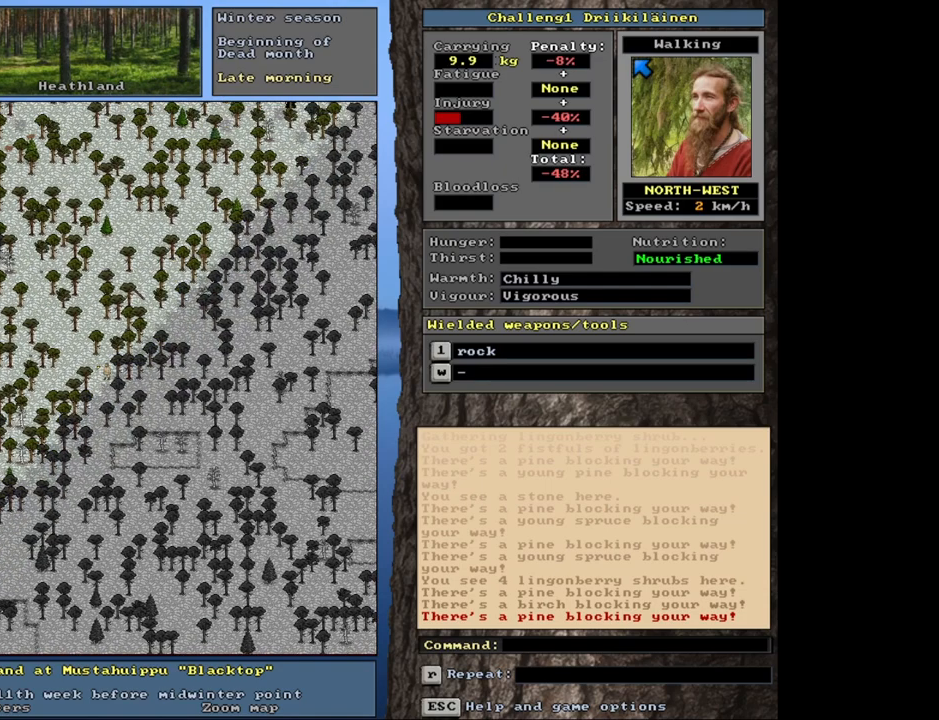
{"keys": ["ctrl"], "mouse": [], "events": [[17, "num7", "up"], [133, "num7", "down"], [233, "num7", "up"], [350, "num7", "down"], [483, "num7", "up"]]}
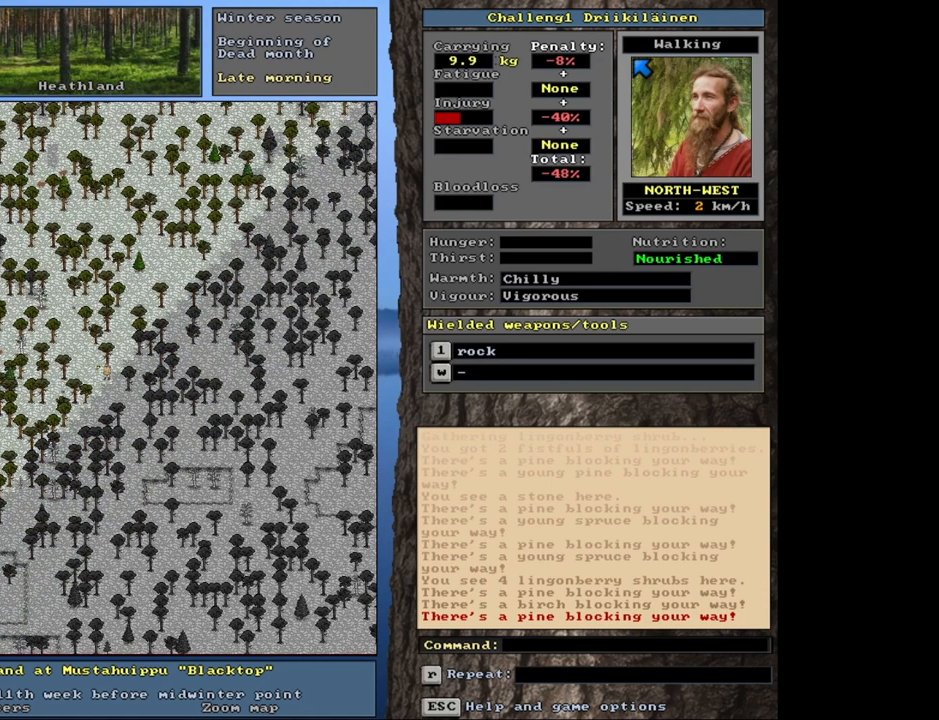
{"keys": ["ctrl"], "mouse": [], "events": [[83, "num7", "down"], [183, "num7", "up"], [350, "num7", "down"], [450, "num7", "up"]]}